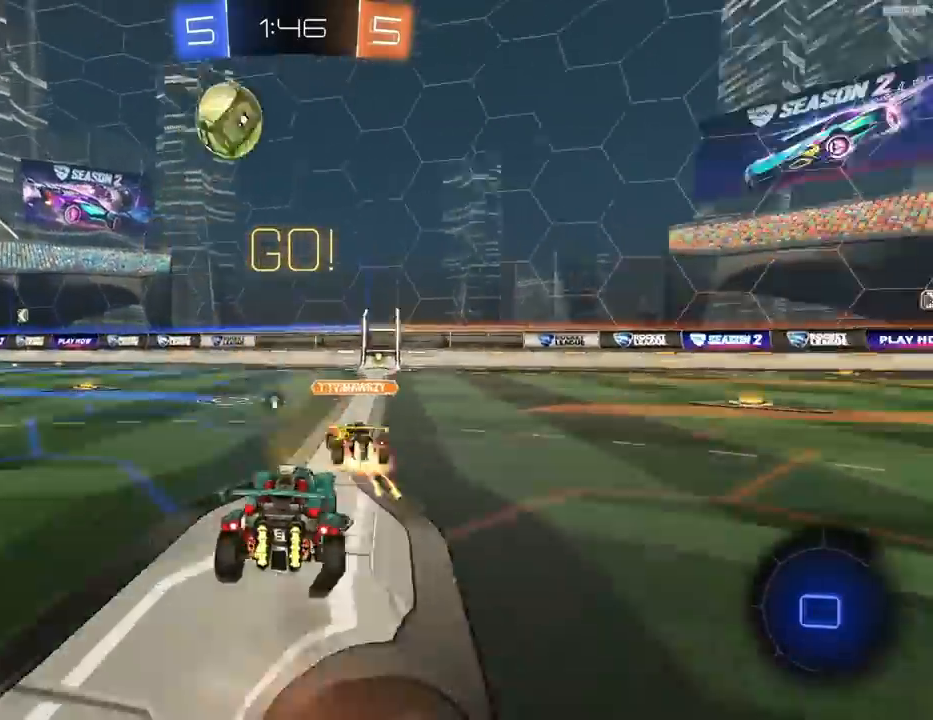
Gameplay with a controller (PlayStation layout); each line is a JSON object with the inputs held at the frame after it. "events" lists button and stick changes between this image and that frame as [ms after this image, input, new state], when the widget could be followed in between.
{"buttons": ["L1"], "left_stick": "down-left", "right_stick": "center"}
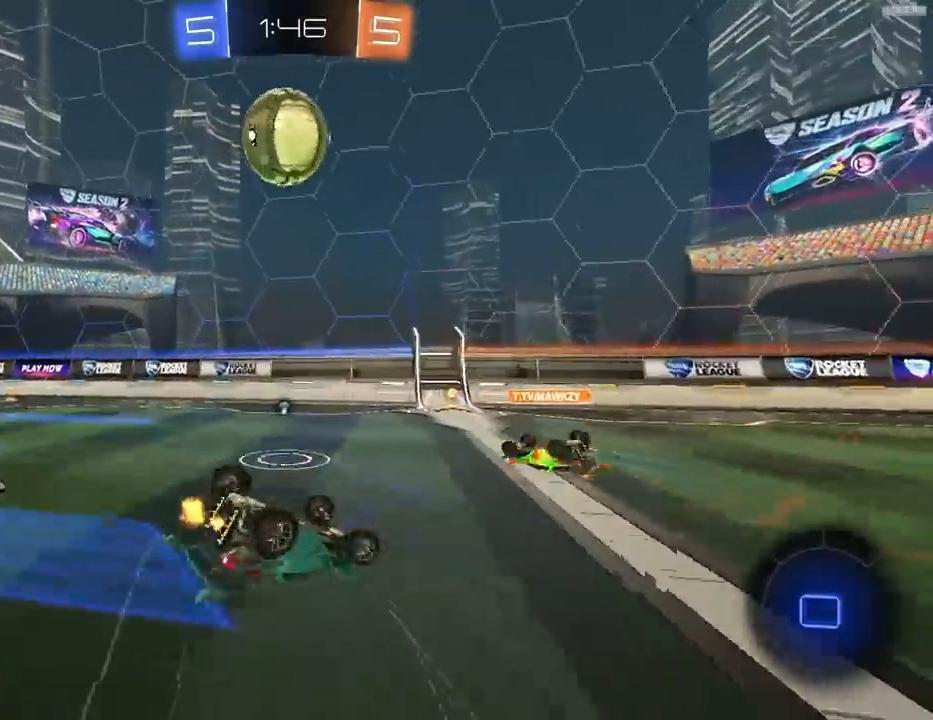
{"buttons": ["R2"], "left_stick": "center", "right_stick": "center", "events": [[333, "R2", "down"], [367, "L1", "up"], [400, "left_stick", "center"]]}
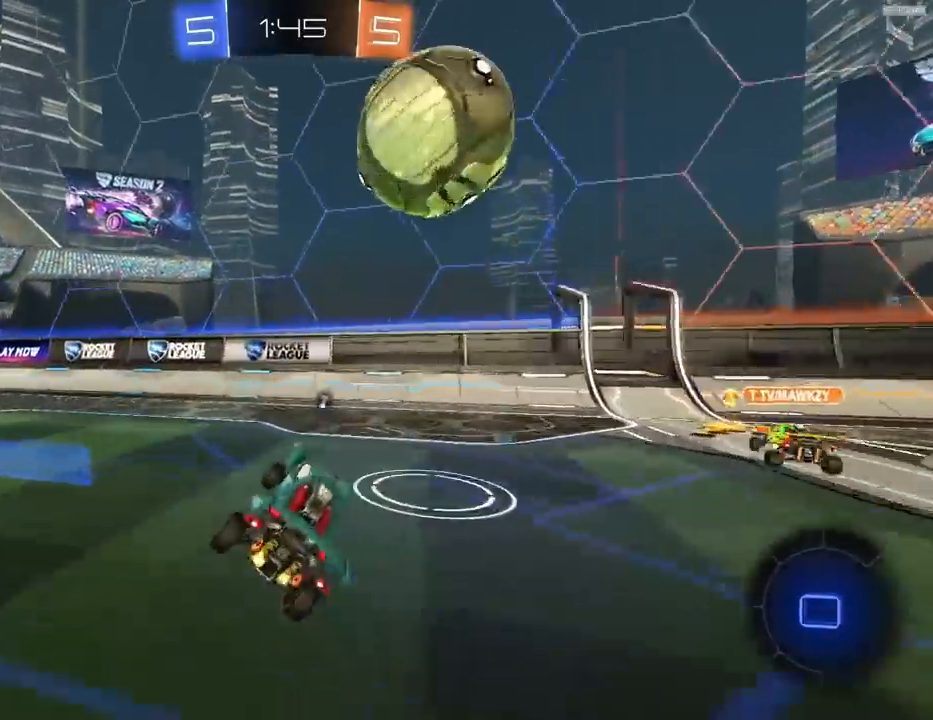
{"buttons": ["R2"], "left_stick": "right", "right_stick": "center", "events": [[67, "left_stick", "right"]]}
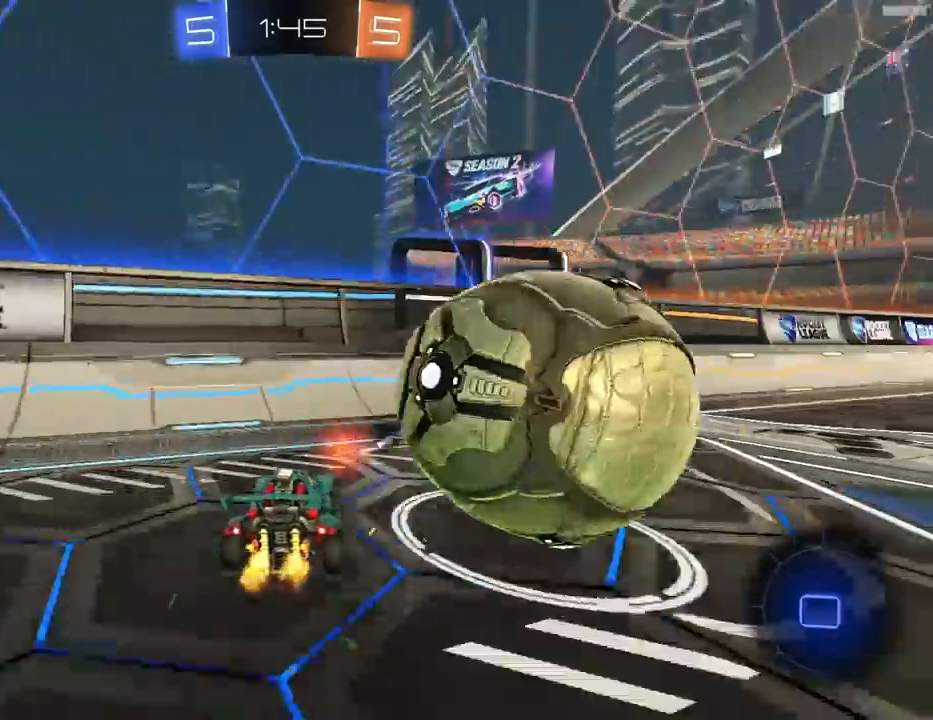
{"buttons": ["CROSS", "R1", "R2"], "left_stick": "right", "right_stick": "center", "events": [[400, "R1", "down"], [500, "CROSS", "down"]]}
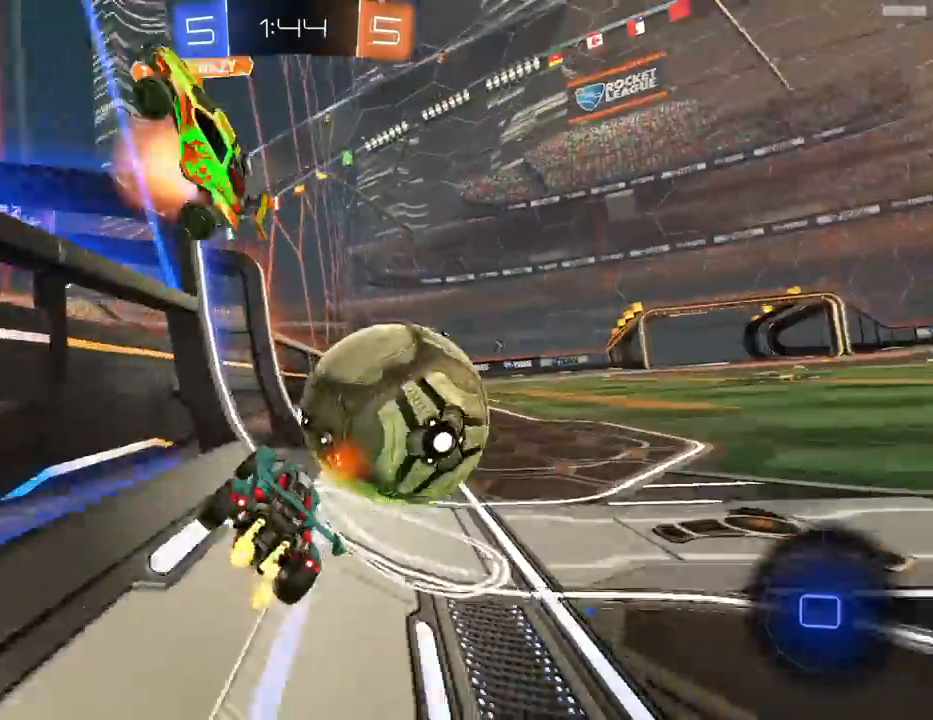
{"buttons": ["R1", "R2"], "left_stick": "down-right", "right_stick": "center", "events": [[67, "CROSS", "up"], [100, "CROSS", "down"], [100, "L3", "down"], [133, "left_stick", "down"], [167, "L3", "up"], [267, "CROSS", "up"], [333, "R1", "up"], [400, "R1", "down"], [433, "left_stick", "down-right"]]}
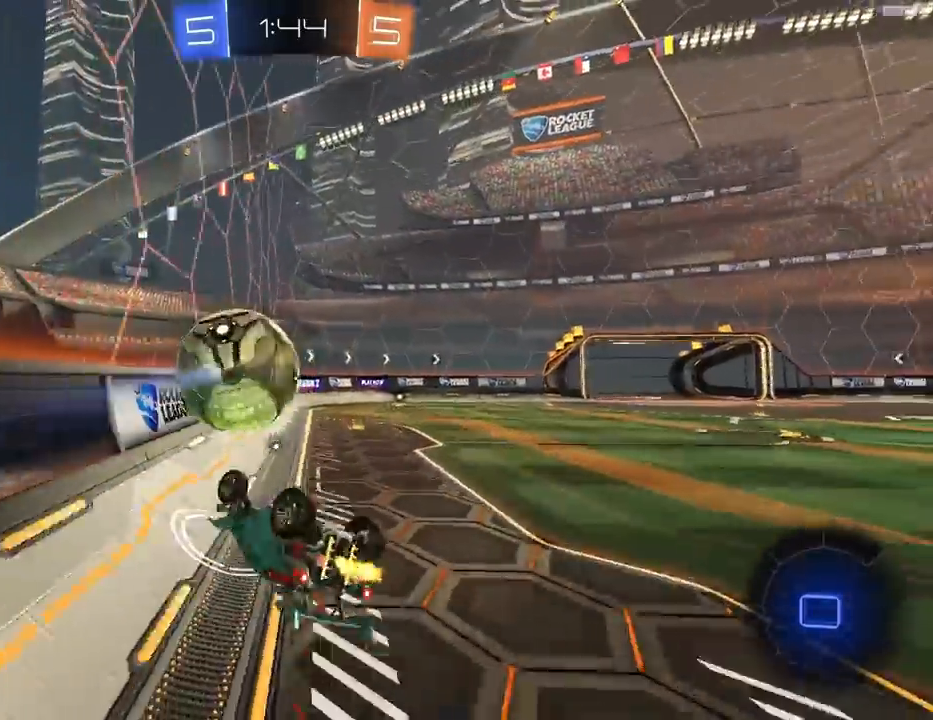
{"buttons": ["R2"], "left_stick": "center", "right_stick": "center", "events": [[300, "R3", "down"], [333, "right_stick", "up-right"], [367, "left_stick", "down"], [400, "right_stick", "center"], [433, "R3", "up"], [467, "left_stick", "center"], [500, "R1", "up"]]}
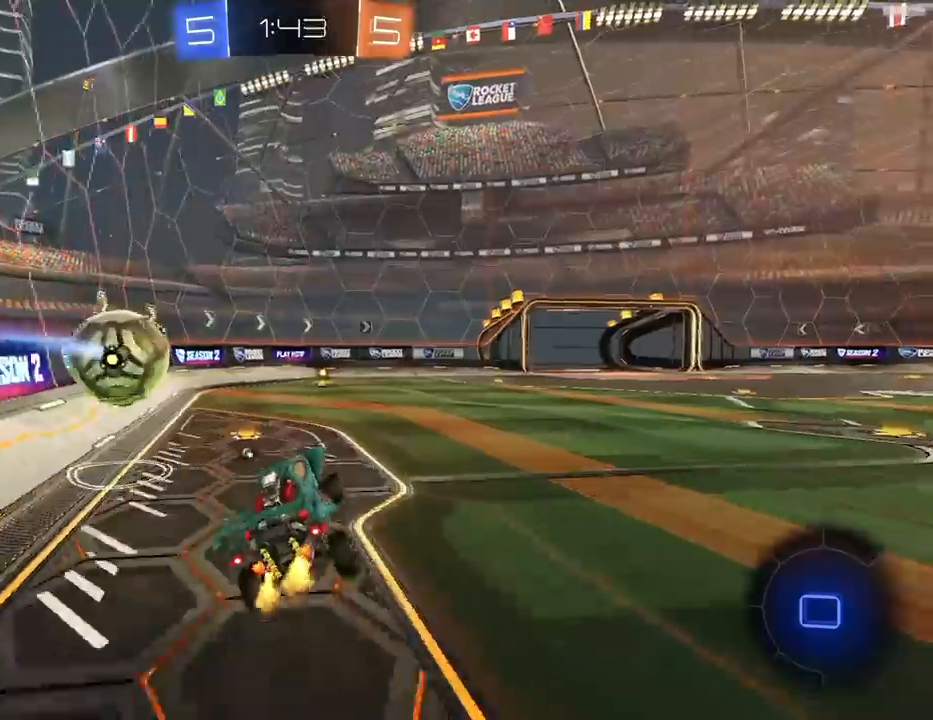
{"buttons": ["R1", "R2"], "left_stick": "right", "right_stick": "center", "events": [[33, "left_stick", "down-left"], [167, "R1", "down"], [333, "left_stick", "center"], [400, "left_stick", "right"]]}
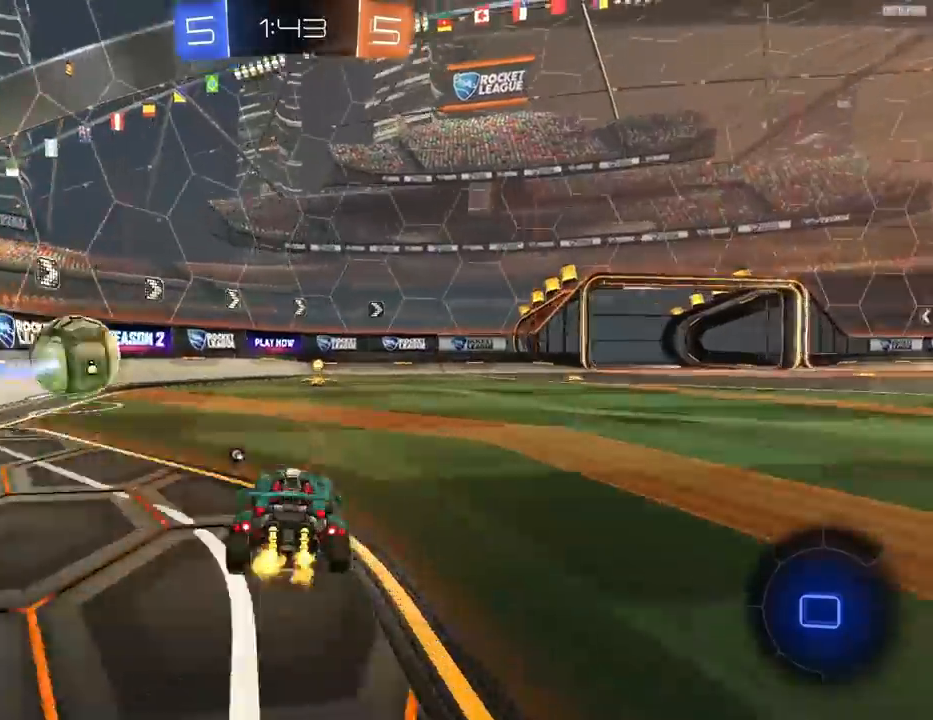
{"buttons": ["TRIANGLE", "R1", "R2"], "left_stick": "left", "right_stick": "center", "events": [[67, "left_stick", "center"], [233, "left_stick", "left"], [367, "left_stick", "center"], [467, "TRIANGLE", "down"], [500, "left_stick", "left"]]}
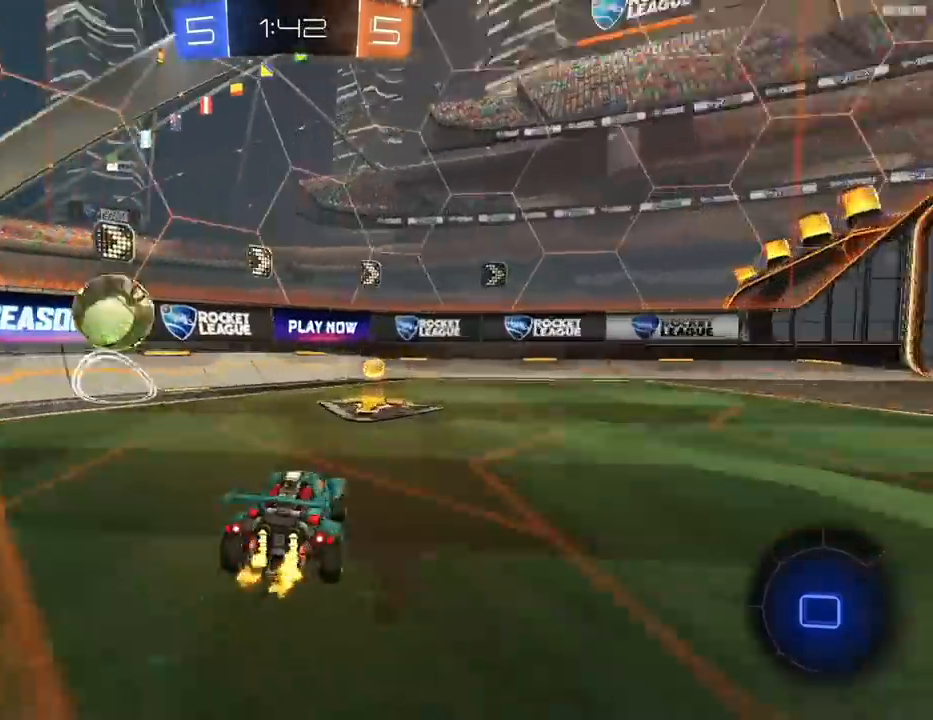
{"buttons": ["R2"], "left_stick": "right", "right_stick": "center", "events": [[33, "R1", "up"], [67, "TRIANGLE", "up"], [167, "left_stick", "center"], [500, "left_stick", "right"]]}
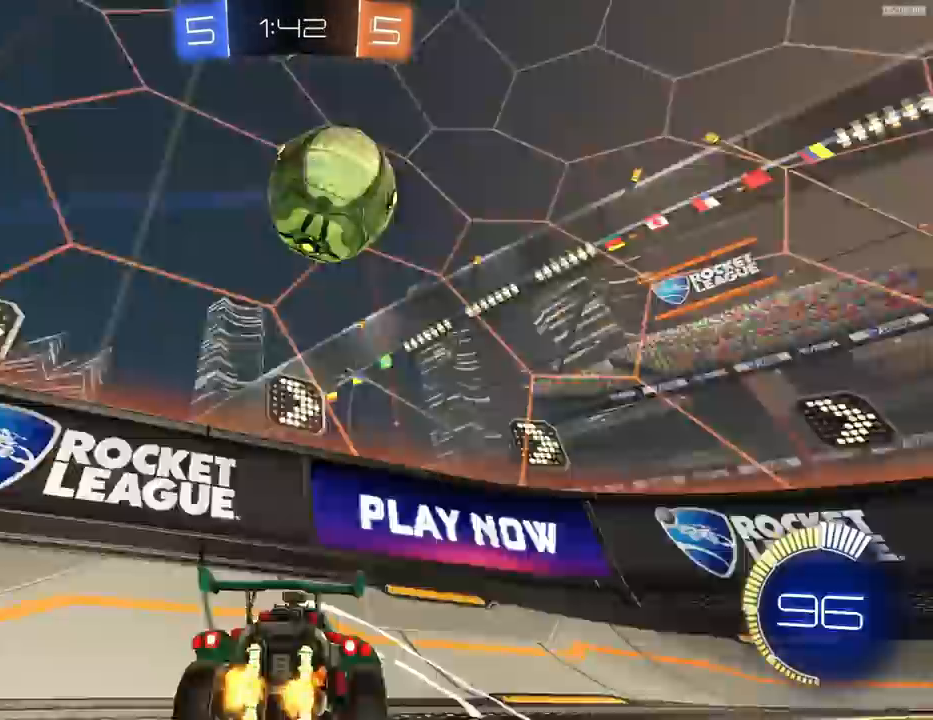
{"buttons": ["R2"], "left_stick": "right", "right_stick": "center", "events": [[133, "left_stick", "center"], [400, "left_stick", "right"]]}
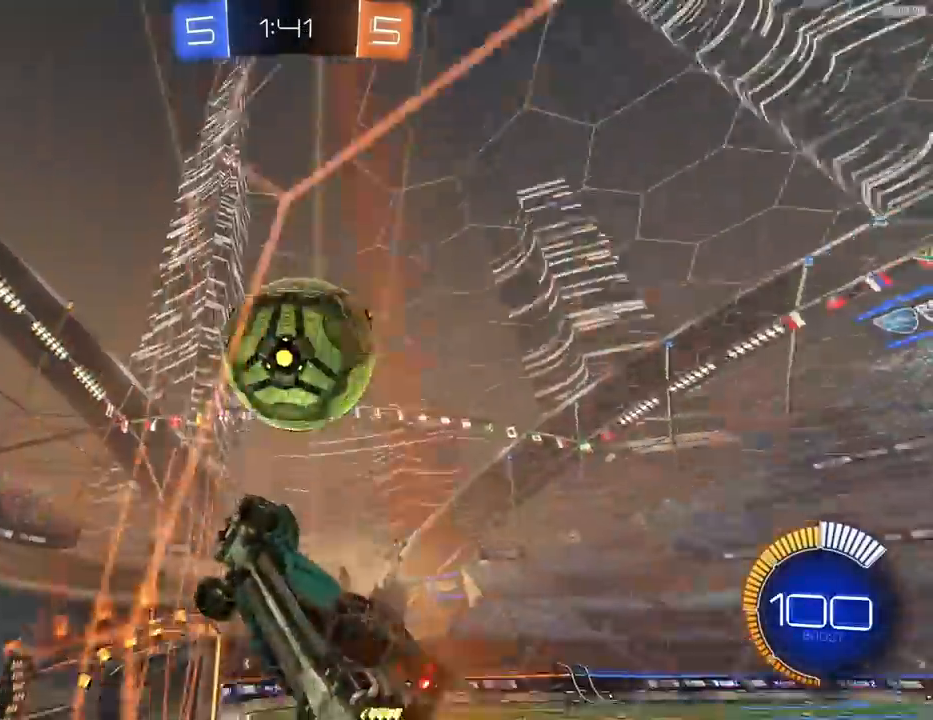
{"buttons": ["R1", "R2"], "left_stick": "center", "right_stick": "center", "events": [[33, "R1", "down"], [67, "CROSS", "down"], [67, "left_stick", "center"], [167, "left_stick", "right"], [200, "CROSS", "up"], [433, "left_stick", "center"]]}
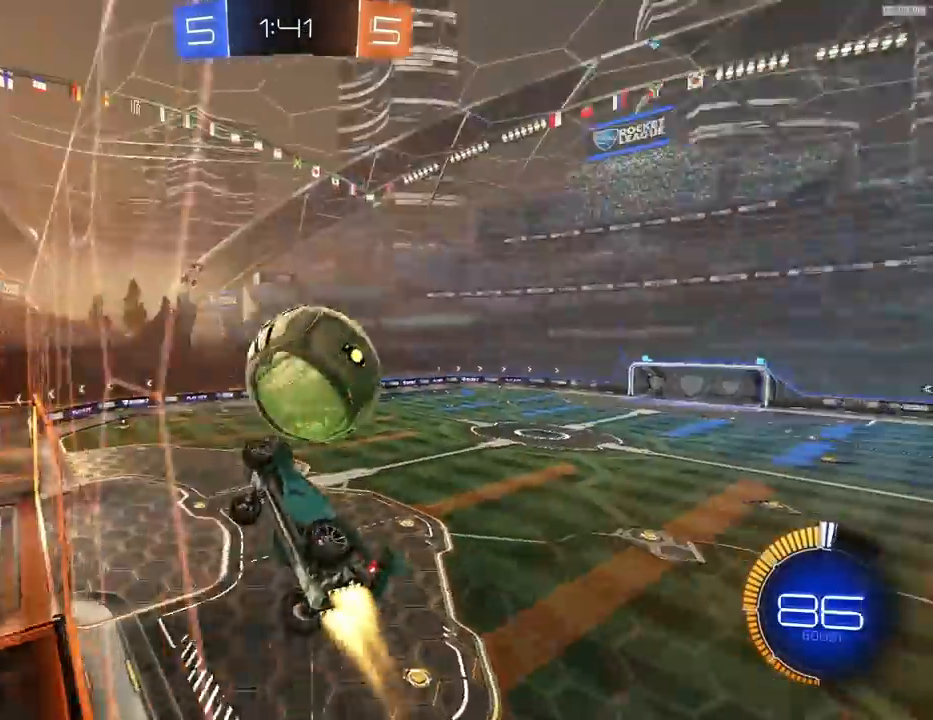
{"buttons": ["CROSS", "L1", "R2"], "left_stick": "left", "right_stick": "center", "events": [[33, "left_stick", "right"], [267, "R1", "up"], [333, "R1", "down"], [400, "CROSS", "down"], [400, "R1", "up"], [400, "left_stick", "left"], [467, "L1", "down"]]}
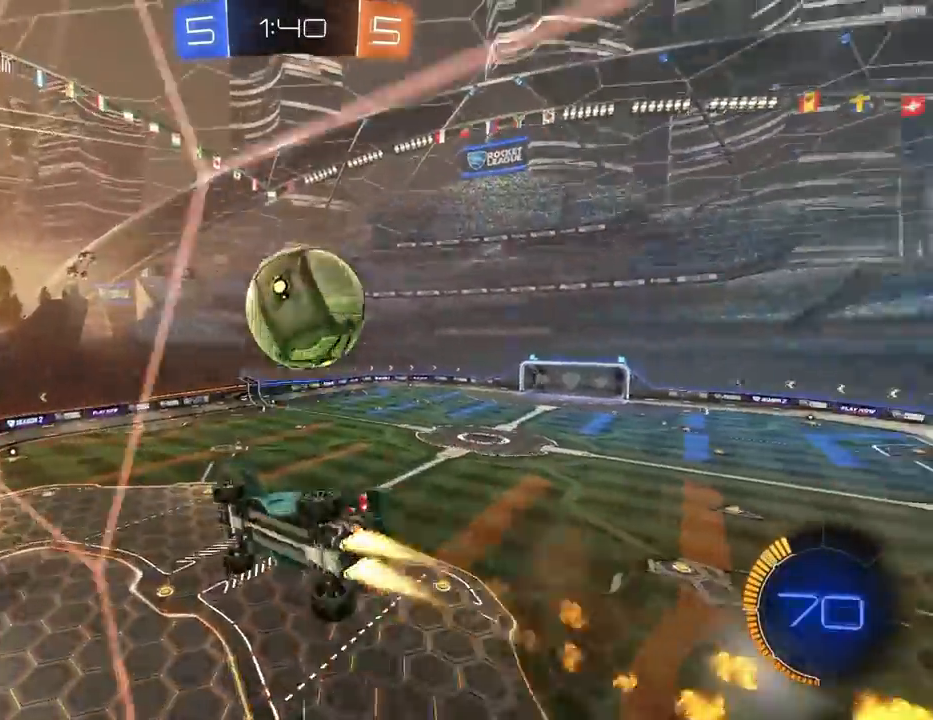
{"buttons": ["R2"], "left_stick": "center", "right_stick": "center", "events": [[67, "R1", "down"], [100, "CROSS", "up"], [167, "L1", "up"], [167, "TRIANGLE", "down"], [167, "left_stick", "center"], [300, "R1", "up"], [300, "TRIANGLE", "up"]]}
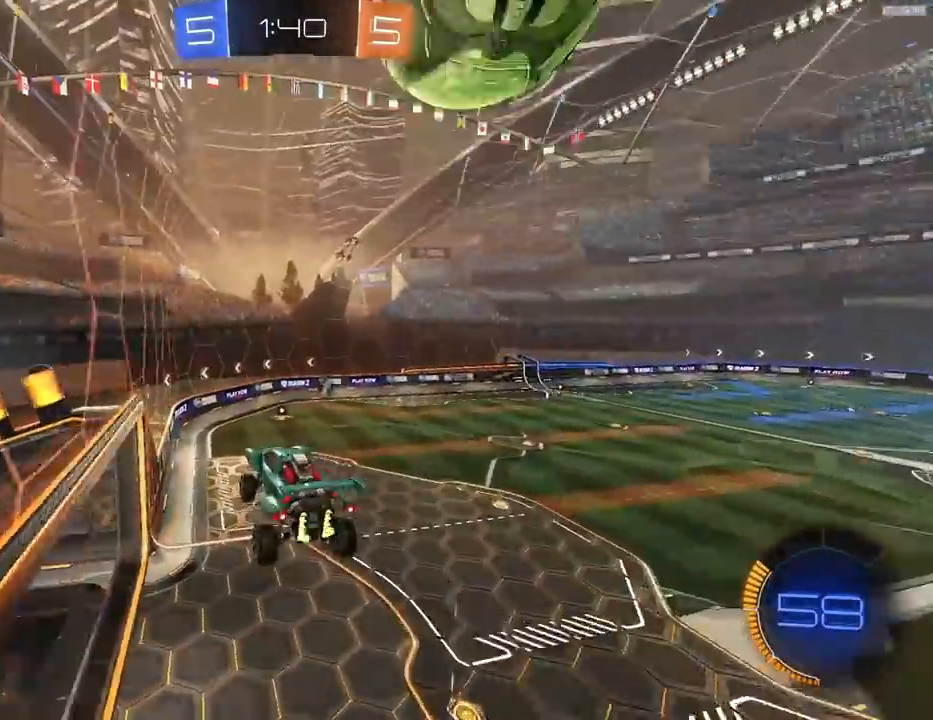
{"buttons": [], "left_stick": "center", "right_stick": "center", "events": [[67, "R2", "up"], [167, "left_stick", "right"], [233, "left_stick", "center"], [267, "CROSS", "down"], [300, "CROSS", "up"]]}
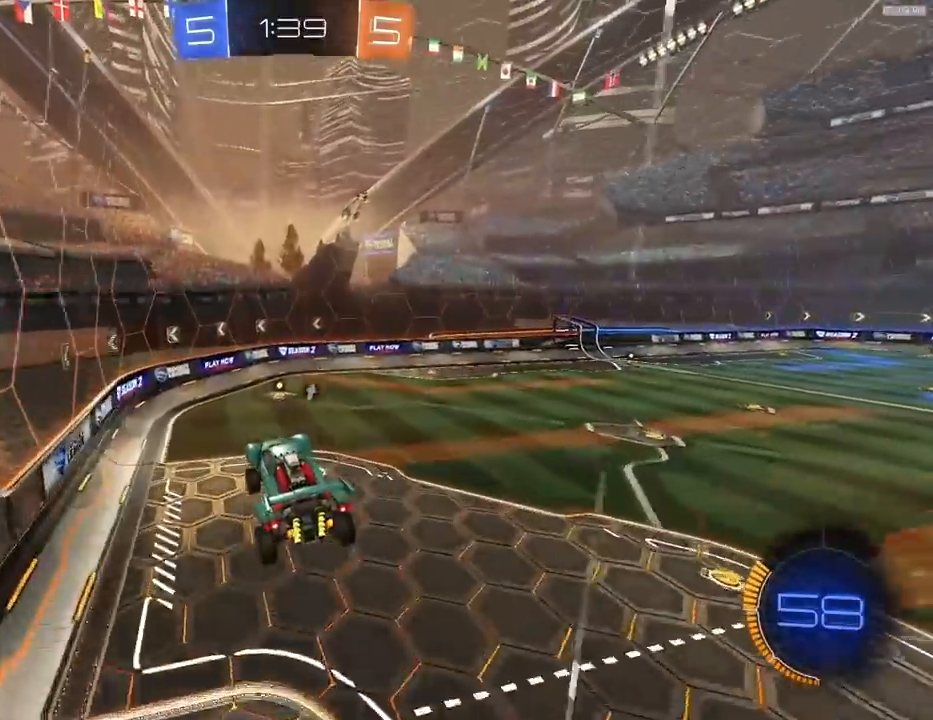
{"buttons": ["R2"], "left_stick": "center", "right_stick": "center", "events": [[67, "R2", "down"], [167, "TRIANGLE", "down"], [267, "TRIANGLE", "up"], [333, "R2", "up"], [500, "R2", "down"]]}
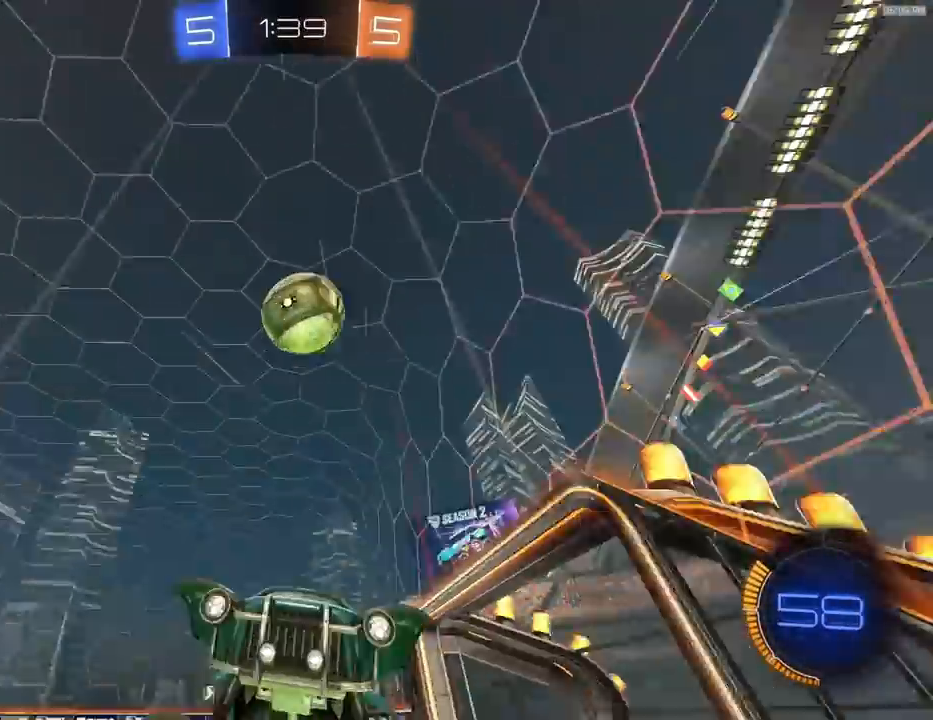
{"buttons": ["R1", "R2"], "left_stick": "right", "right_stick": "center", "events": [[367, "R1", "down"], [367, "left_stick", "right"]]}
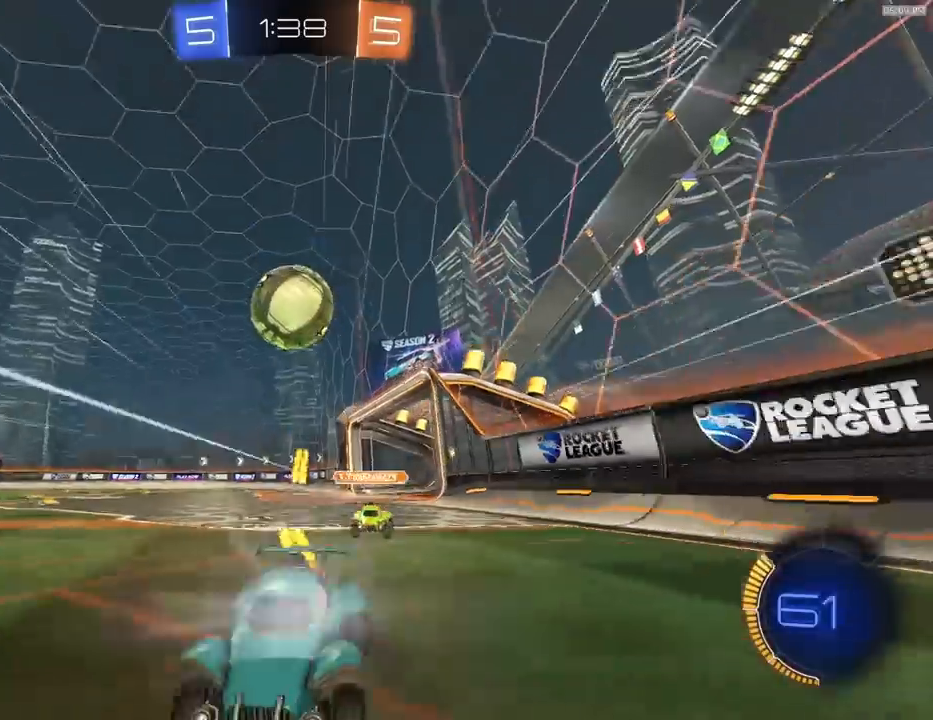
{"buttons": ["L2"], "left_stick": "right", "right_stick": "center", "events": [[100, "R1", "up"], [167, "R2", "up"], [200, "L1", "down"], [333, "L1", "up"], [367, "L2", "down"]]}
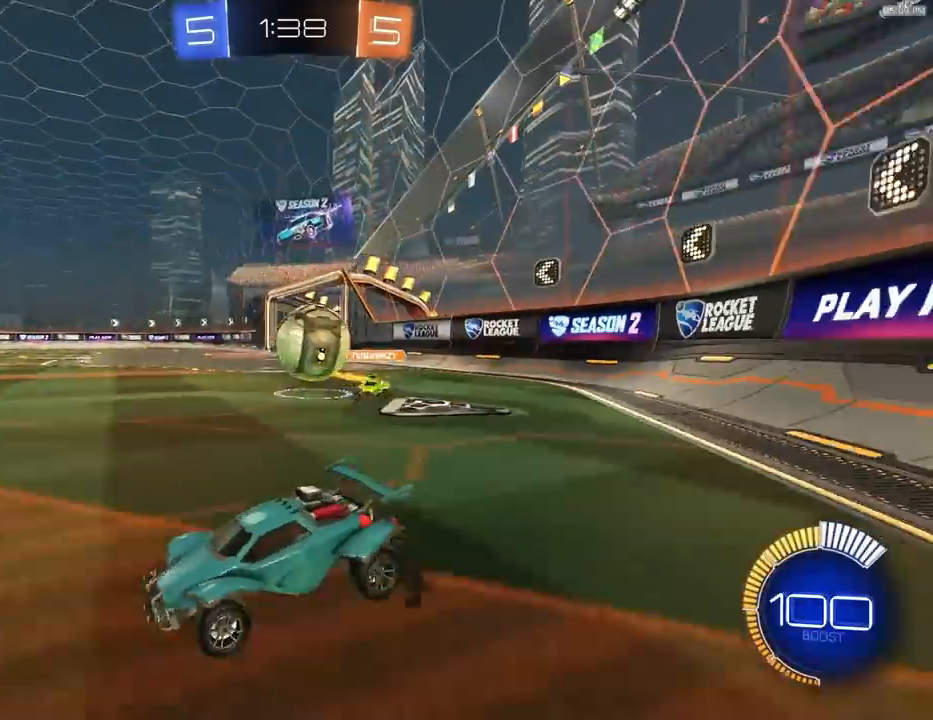
{"buttons": ["CROSS", "R1", "R2"], "left_stick": "up", "right_stick": "center", "events": [[200, "L2", "up"], [200, "R2", "down"], [267, "R1", "down"], [300, "CROSS", "down"], [433, "CROSS", "up"], [500, "CROSS", "down"], [500, "left_stick", "up"]]}
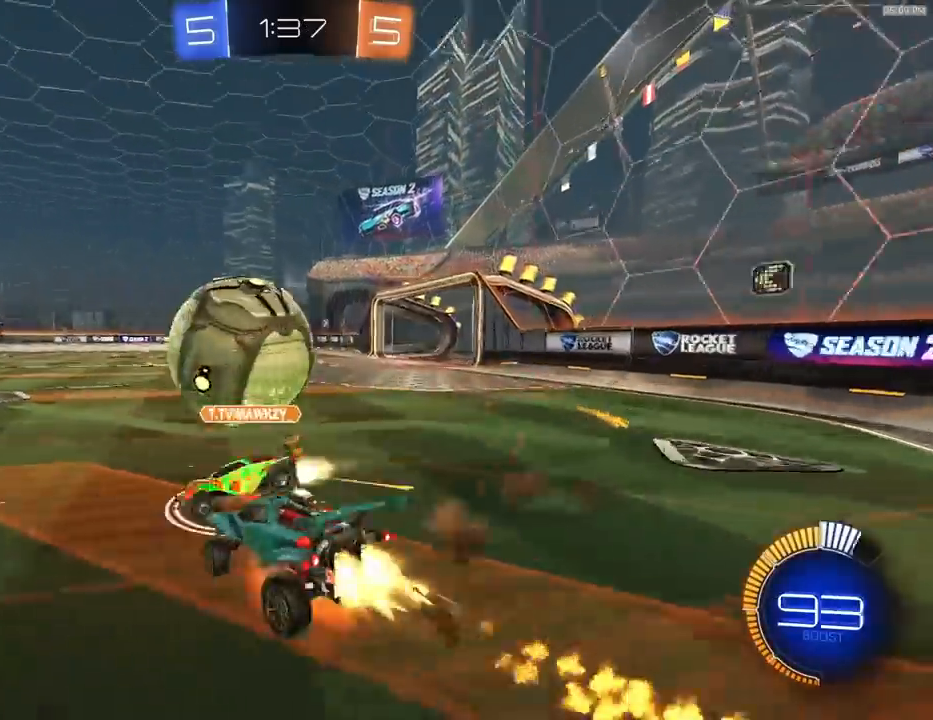
{"buttons": ["R1", "R2"], "left_stick": "right", "right_stick": "center", "events": [[67, "left_stick", "down-left"], [200, "CROSS", "up"], [333, "left_stick", "center"], [500, "left_stick", "right"]]}
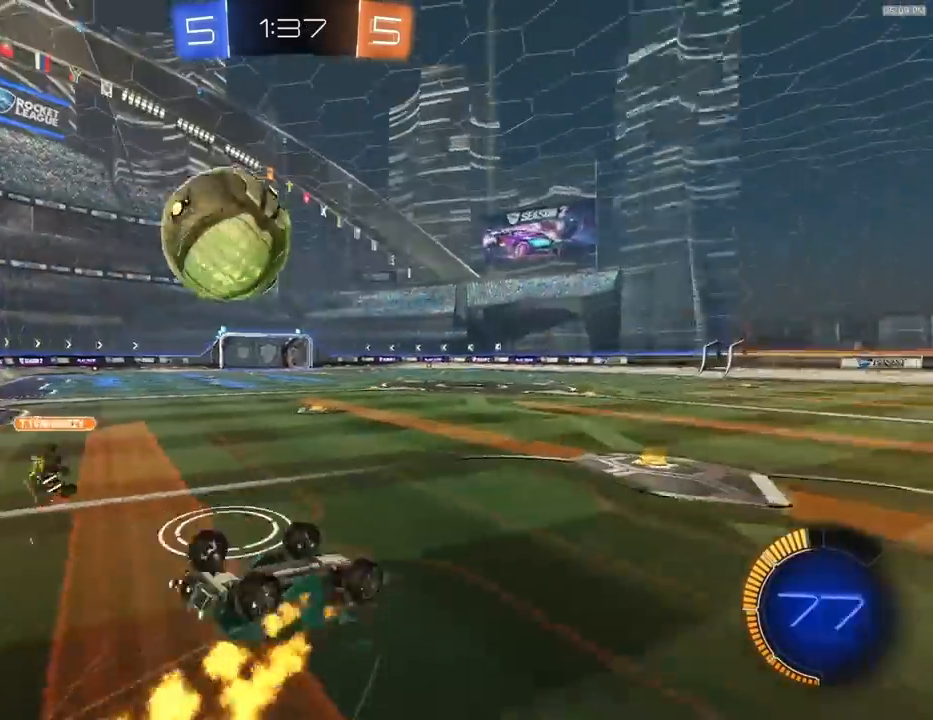
{"buttons": ["R1", "R2"], "left_stick": "left", "right_stick": "center", "events": [[33, "L1", "down"], [167, "L1", "up"], [200, "left_stick", "up-left"], [333, "left_stick", "up"], [500, "left_stick", "left"]]}
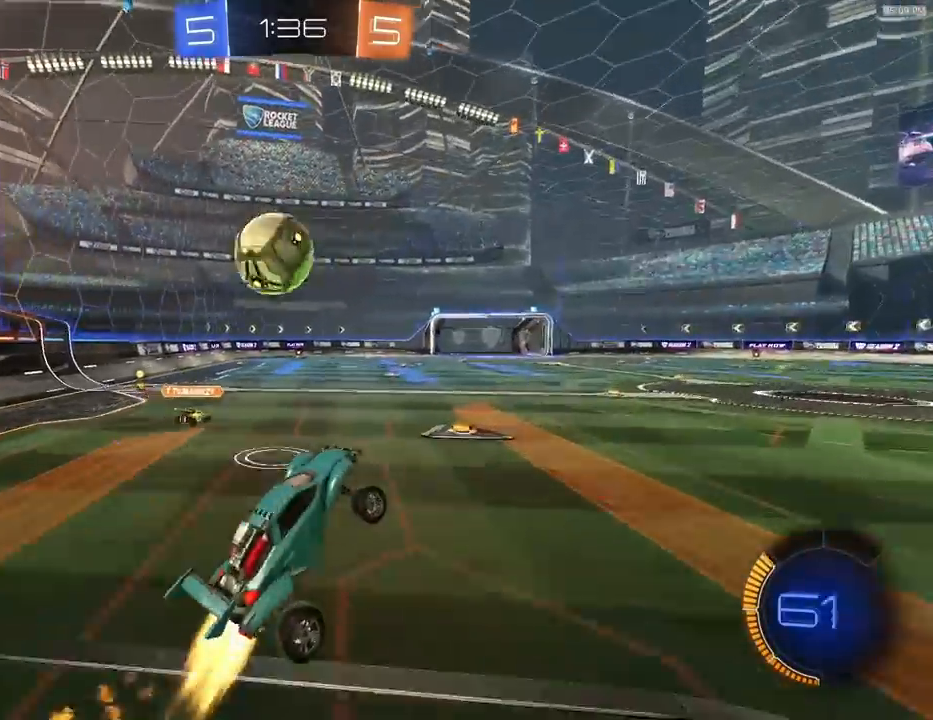
{"buttons": ["R1", "R2"], "left_stick": "center", "right_stick": "center", "events": [[100, "left_stick", "center"], [300, "left_stick", "right"], [367, "left_stick", "center"]]}
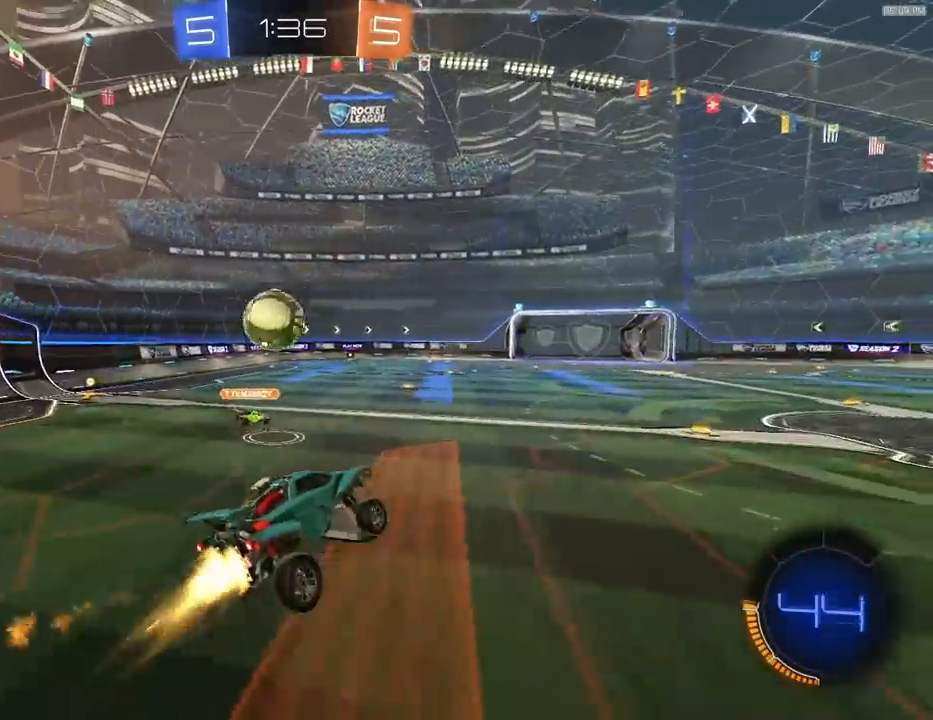
{"buttons": ["R2"], "left_stick": "center", "right_stick": "center", "events": [[100, "left_stick", "down-right"], [233, "left_stick", "center"], [400, "R1", "up"]]}
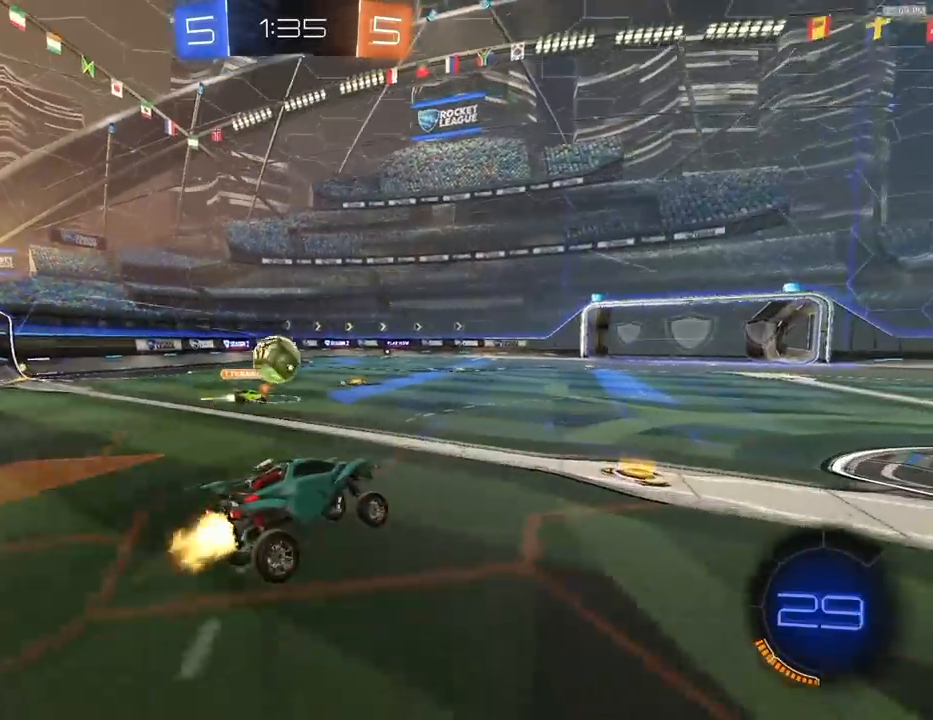
{"buttons": ["R1", "R2"], "left_stick": "left", "right_stick": "center", "events": [[33, "R1", "down"], [167, "left_stick", "down-left"], [367, "left_stick", "center"], [500, "left_stick", "left"]]}
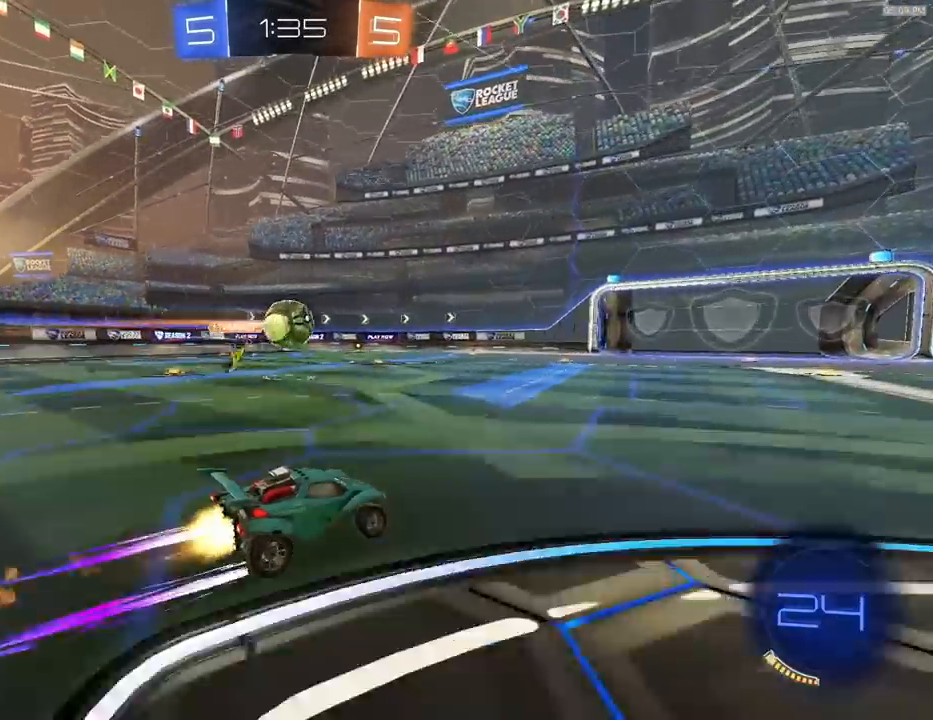
{"buttons": ["R2"], "left_stick": "center", "right_stick": "center", "events": [[67, "R1", "up"], [67, "left_stick", "center"], [300, "left_stick", "right"], [400, "left_stick", "center"]]}
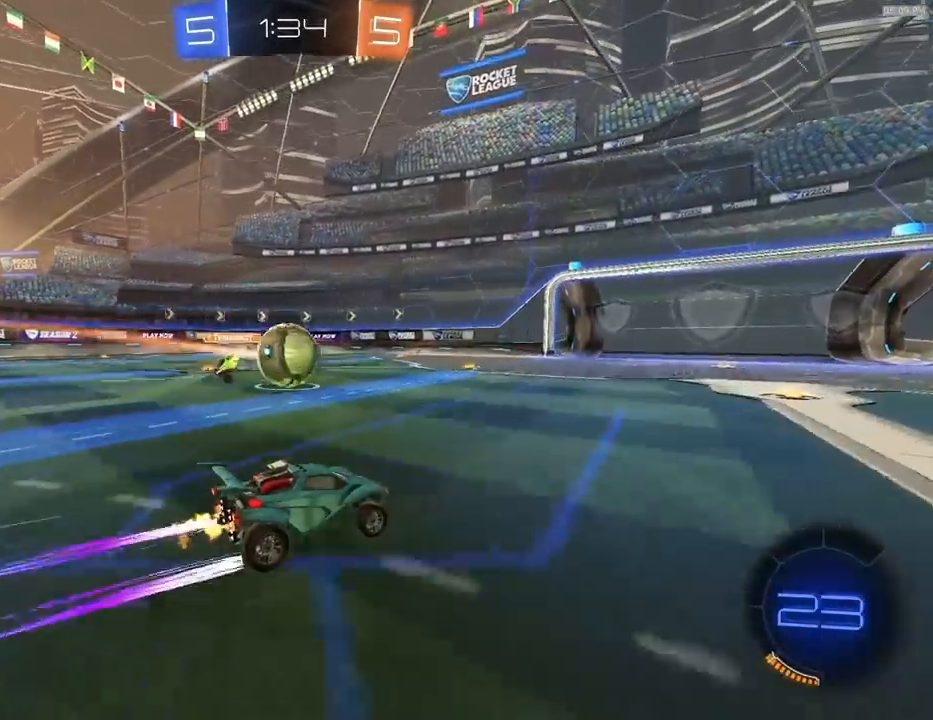
{"buttons": ["R2"], "left_stick": "left", "right_stick": "center", "events": [[300, "left_stick", "left"]]}
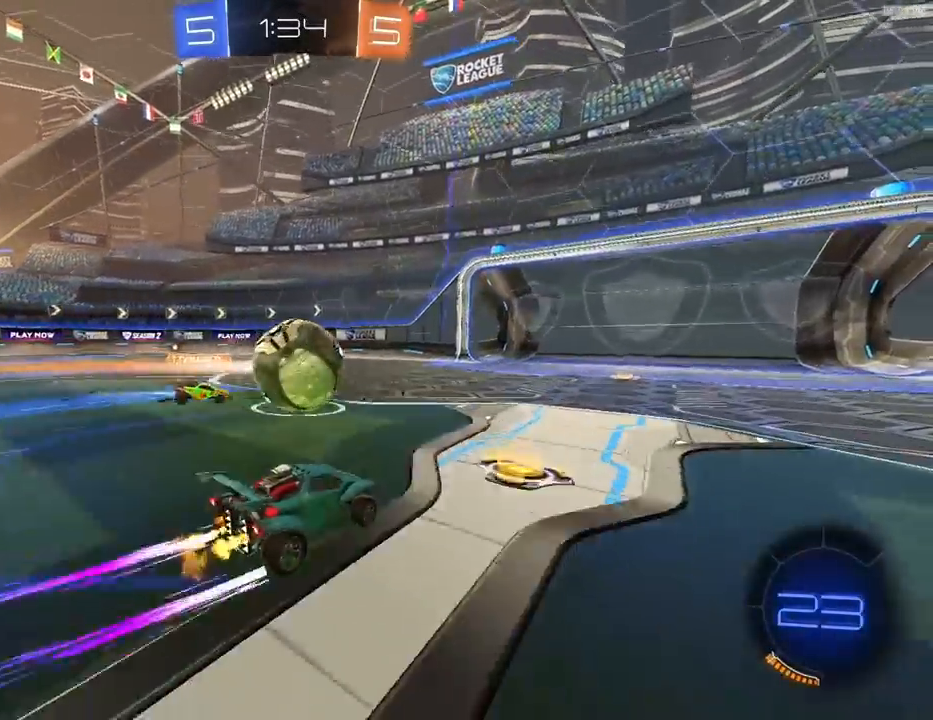
{"buttons": ["R2"], "left_stick": "right", "right_stick": "center", "events": [[67, "TRIANGLE", "down"], [167, "TRIANGLE", "up"], [200, "R1", "down"], [233, "left_stick", "right"], [333, "L1", "down"], [400, "L1", "up"], [467, "R1", "up"]]}
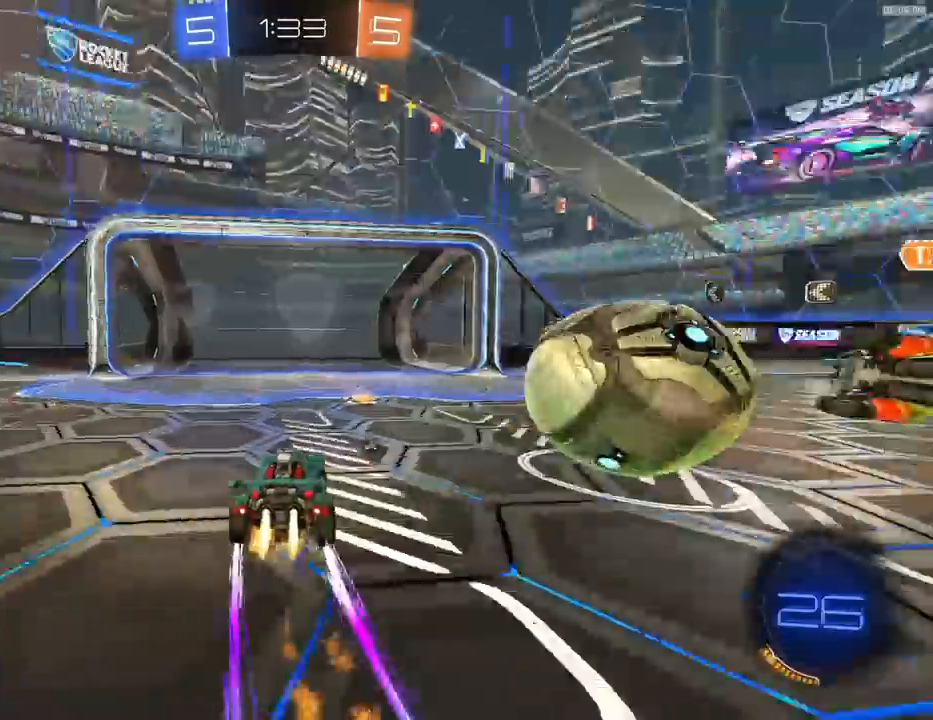
{"buttons": ["R2"], "left_stick": "right", "right_stick": "center", "events": [[67, "R1", "down"], [467, "R1", "up"]]}
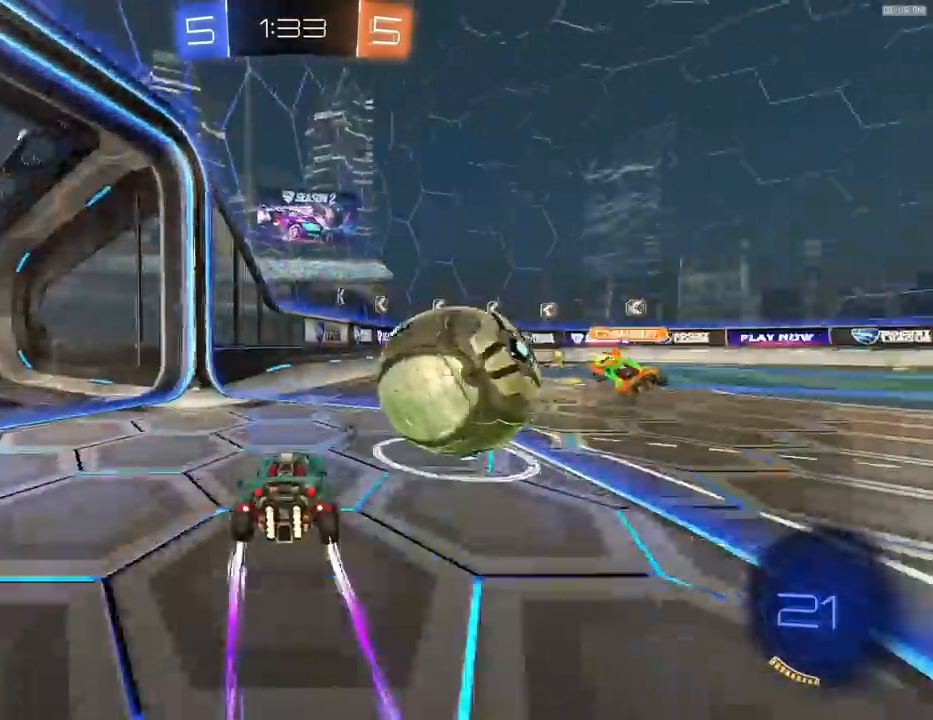
{"buttons": ["TRIANGLE", "R2"], "left_stick": "center", "right_stick": "center", "events": [[33, "TRIANGLE", "down"], [167, "TRIANGLE", "up"], [167, "left_stick", "center"], [267, "R1", "down"], [367, "R1", "up"], [433, "TRIANGLE", "down"]]}
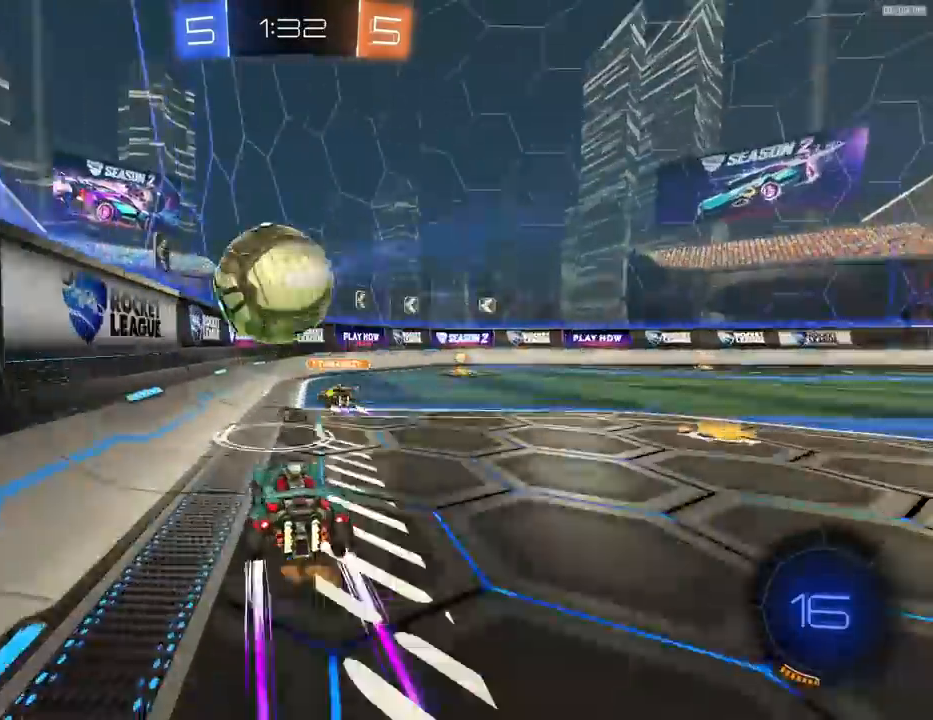
{"buttons": ["R2"], "left_stick": "right", "right_stick": "center", "events": [[33, "TRIANGLE", "up"], [100, "left_stick", "right"], [267, "left_stick", "center"], [333, "left_stick", "right"]]}